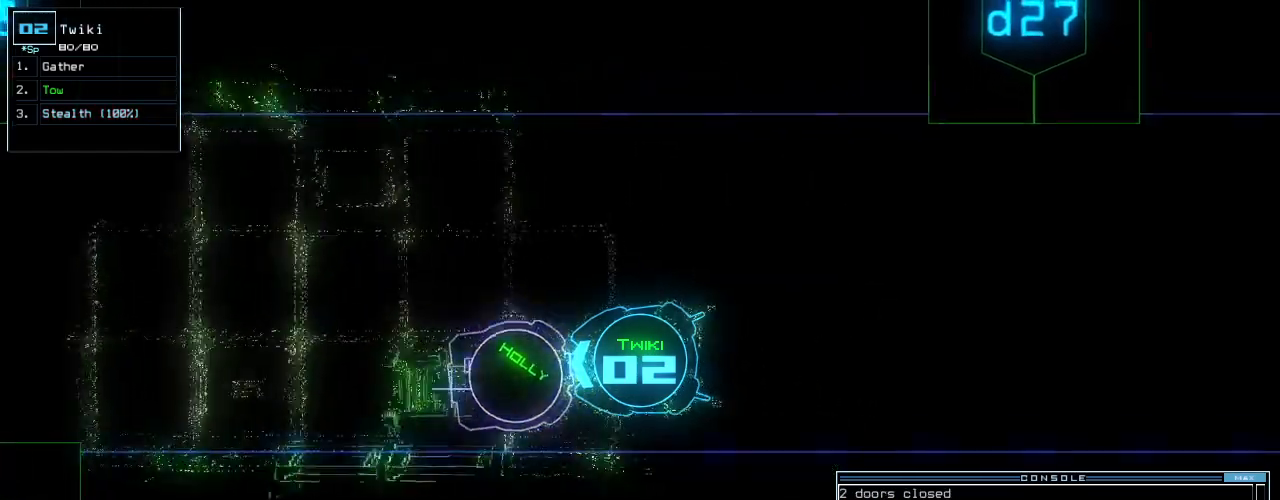
Gameplay with keyboard; each line is a JSON object with the keys held at the frame after it. "events" lists presses ("down") and releases ("up") of ".", "0", "1", "2", "3", "4", "5", "6", "7", "8", "9", "a", "b", "backspace", "c", "caps_lock", "comma", "ctrl_l", "ctrl_r", "d", "down", "e", "equals", "escape", "f", "f8", "g", "h", "i", "j", "k", "l", "left", "m", "minus", "n", "num3", "num9", "o", "p", "q", "quote", "r", "return", "right", "s", "semicolon", "shift_l", "shift_r", "space", "t", "tab", "tilde", "u", "up", "v", "w", "x", "y" and "z" between this image and that frame as [ms after this image, input, new state], when the widget could be followed in between. No other keys are recorded. Mouse input is not recorded. Not read: other_keys.
{"keys": ["down"], "events": []}
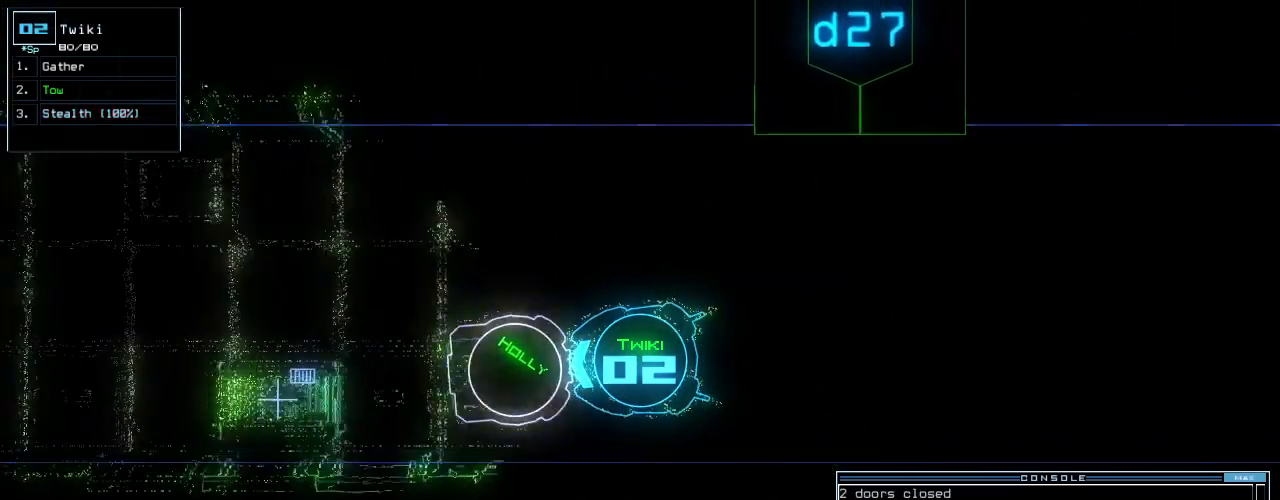
{"keys": ["down"], "events": []}
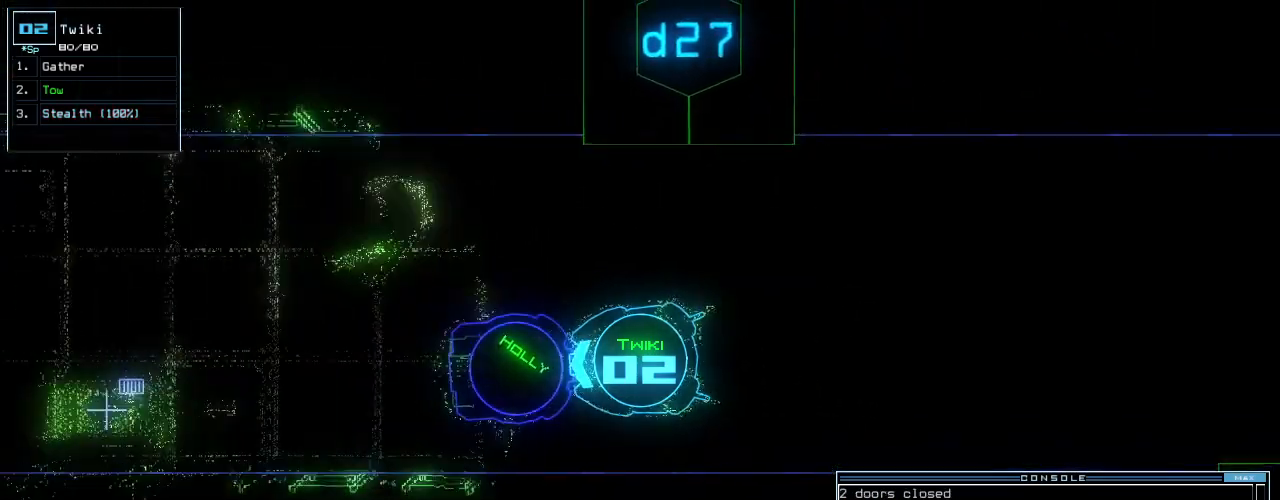
{"keys": [], "events": [[420, "space", "down"], [480, "down", "up"], [500, "space", "up"]]}
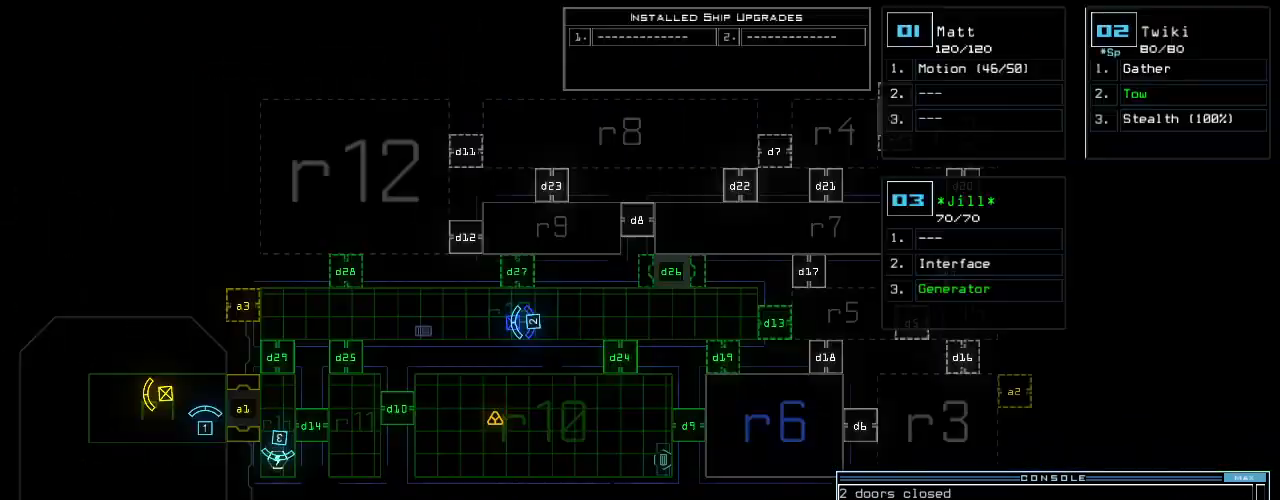
{"keys": [], "events": []}
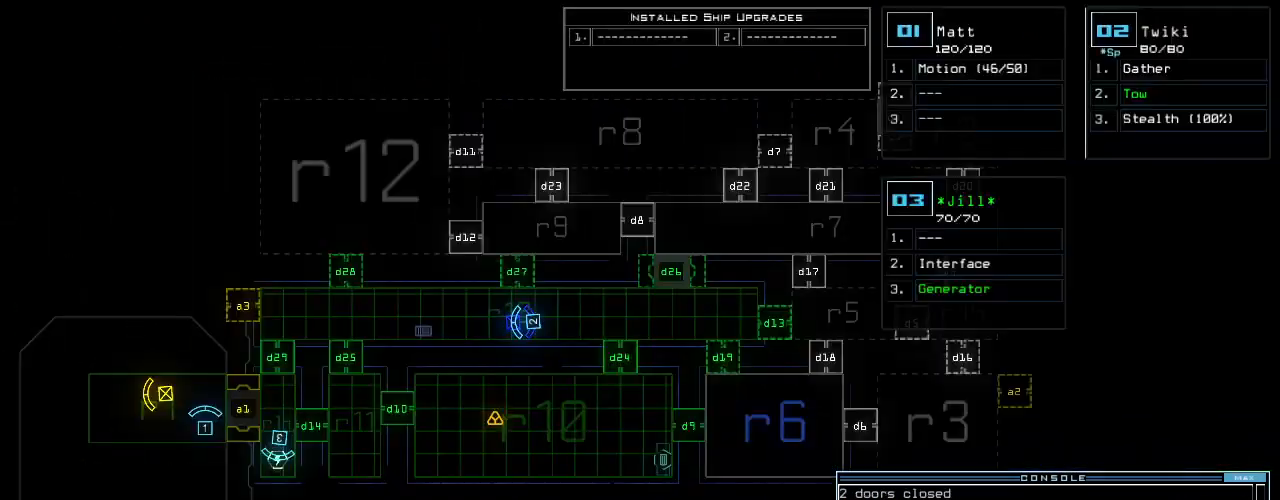
{"keys": ["down"], "events": [[60, "space", "down"], [100, "down", "down"], [120, "space", "up"], [400, "d", "down"], [480, "d", "up"]]}
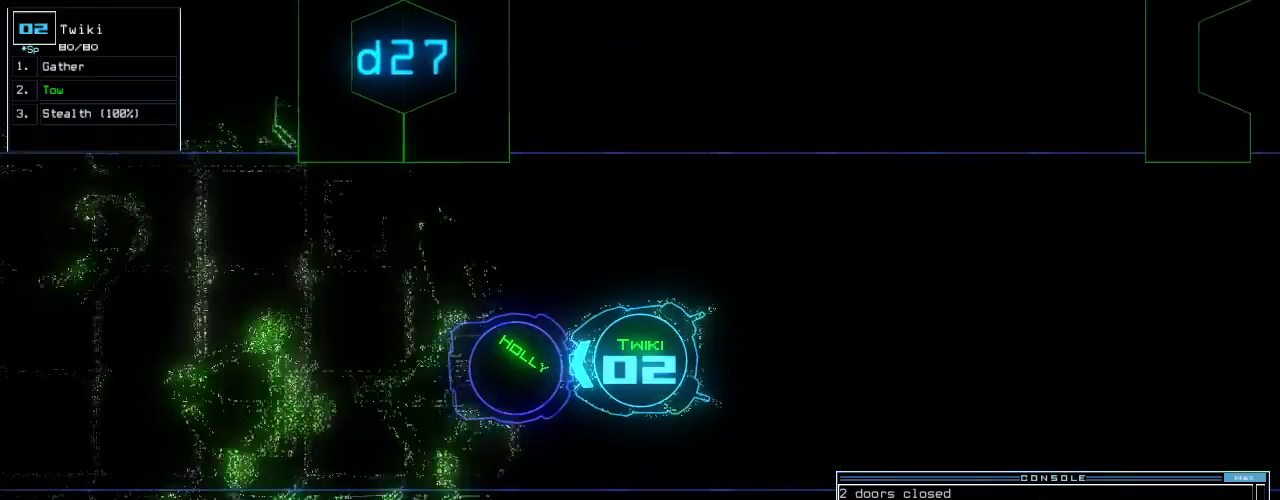
{"keys": ["down"], "events": [[100, "2", "down"], [160, "2", "up"]]}
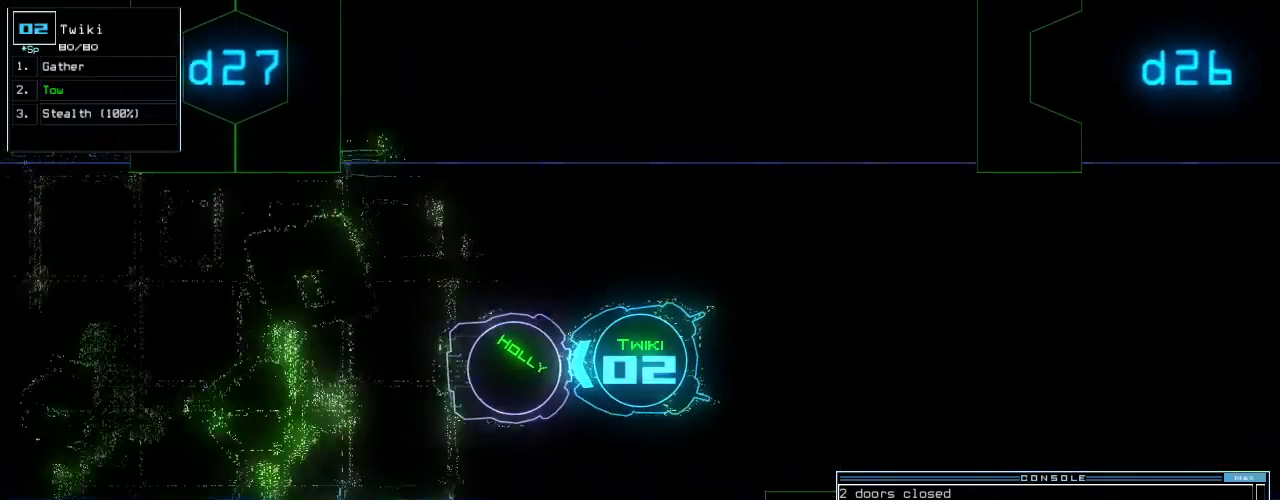
{"keys": ["down", "left"], "events": [[40, "8", "down"], [120, "8", "up"], [160, "return", "down"], [240, "return", "up"], [480, "left", "down"]]}
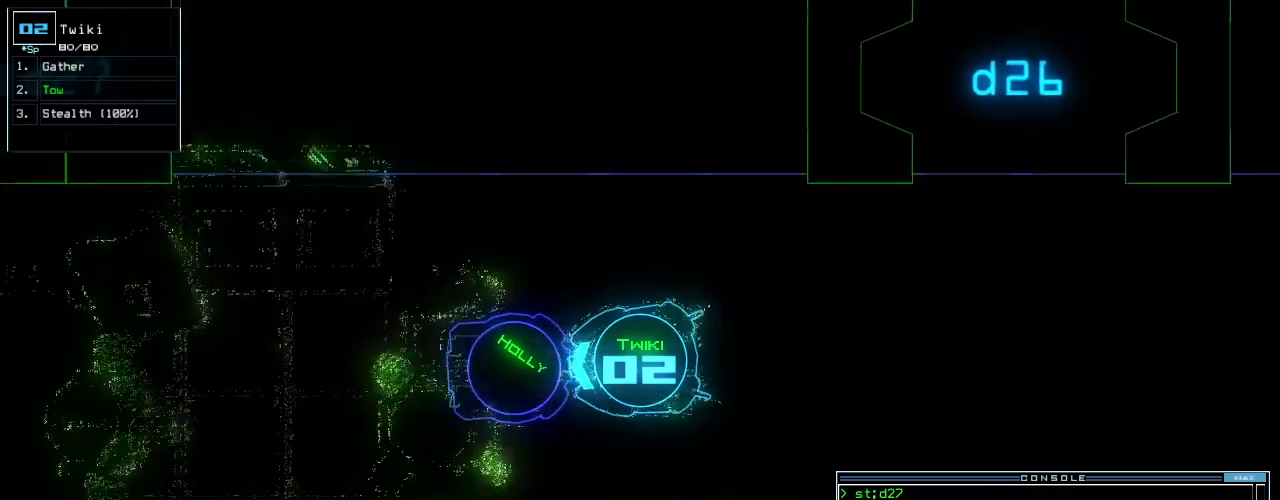
{"keys": ["down"], "events": [[40, "left", "up"]]}
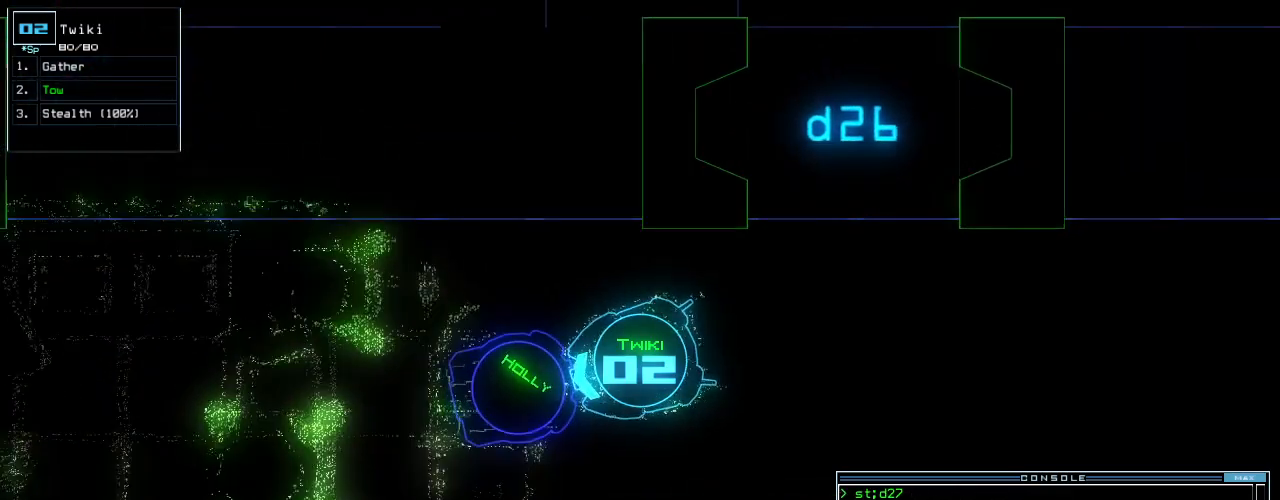
{"keys": ["down", "left"], "events": [[300, "l", "down"], [400, "l", "up"], [400, "left", "down"]]}
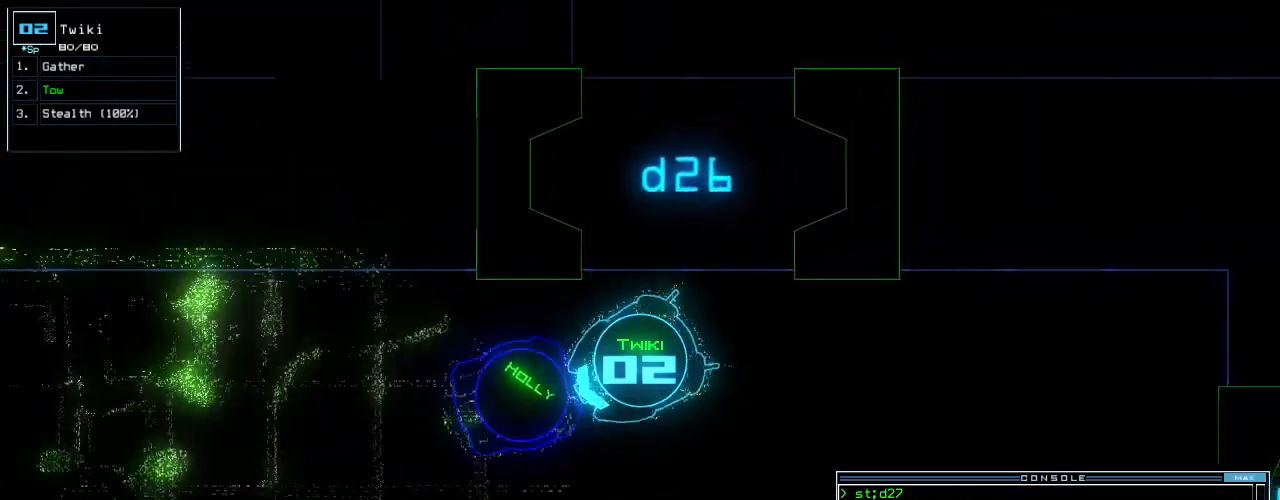
{"keys": [], "events": [[220, "left", "up"], [260, "down", "up"]]}
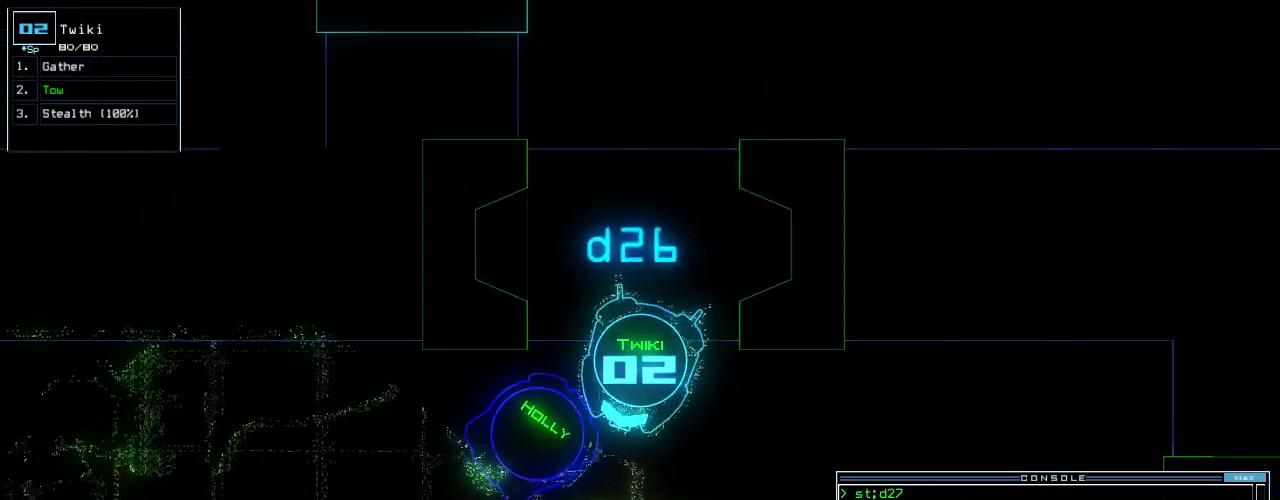
{"keys": [], "events": [[200, "space", "down"], [260, "space", "up"]]}
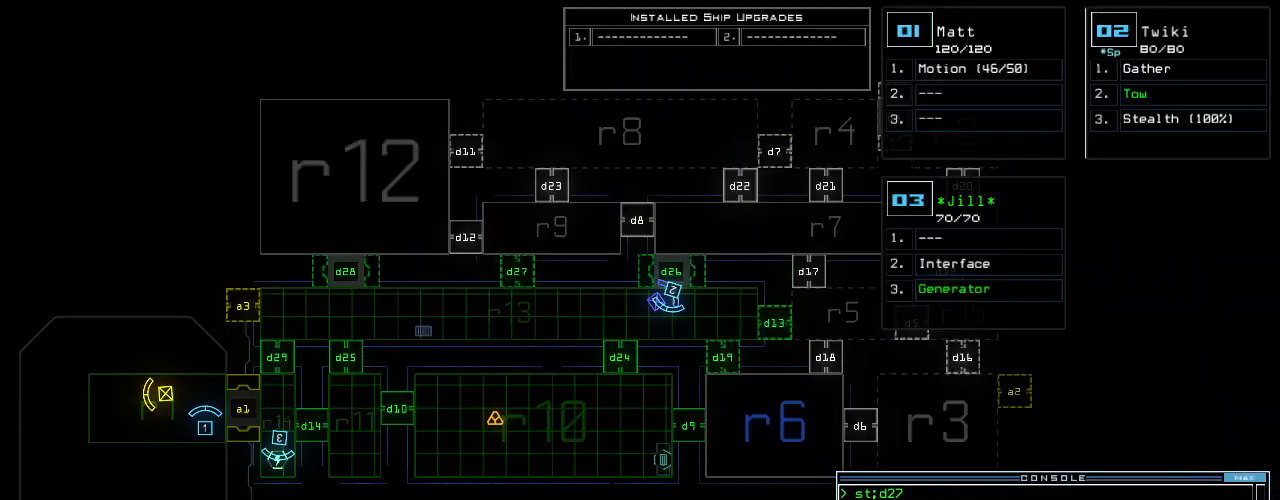
{"keys": [], "events": [[340, "space", "down"], [420, "space", "up"]]}
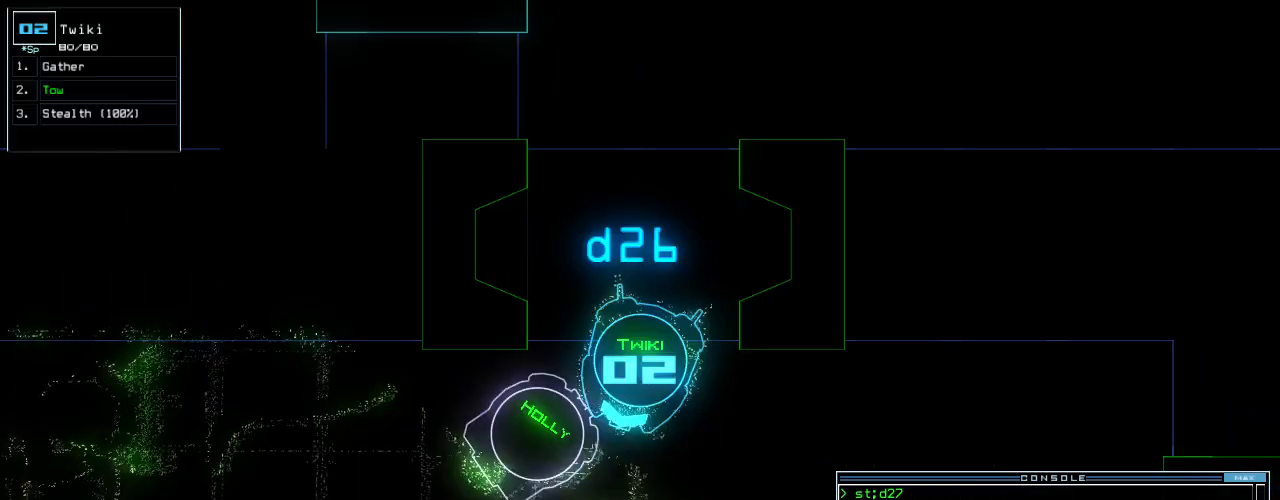
{"keys": [], "events": [[260, "c", "down"], [300, "c", "up"], [380, "c", "down"], [460, "c", "up"]]}
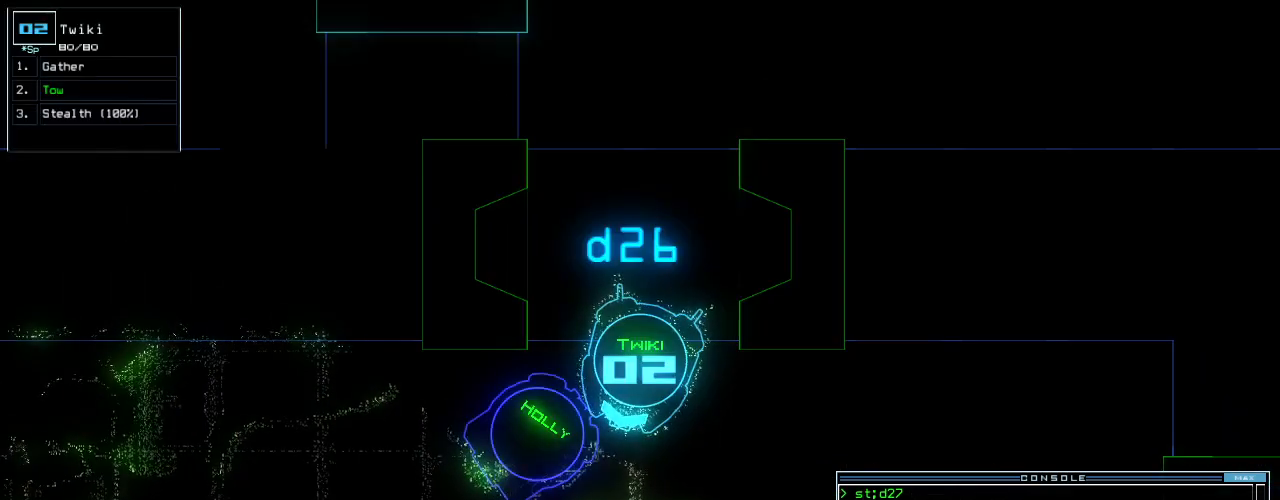
{"keys": [], "events": []}
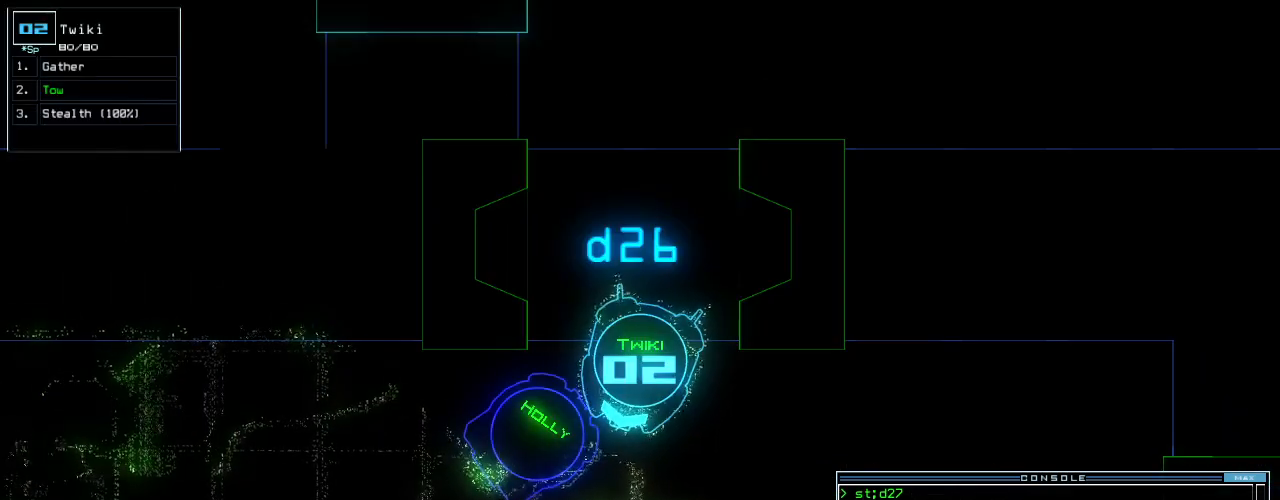
{"keys": [], "events": []}
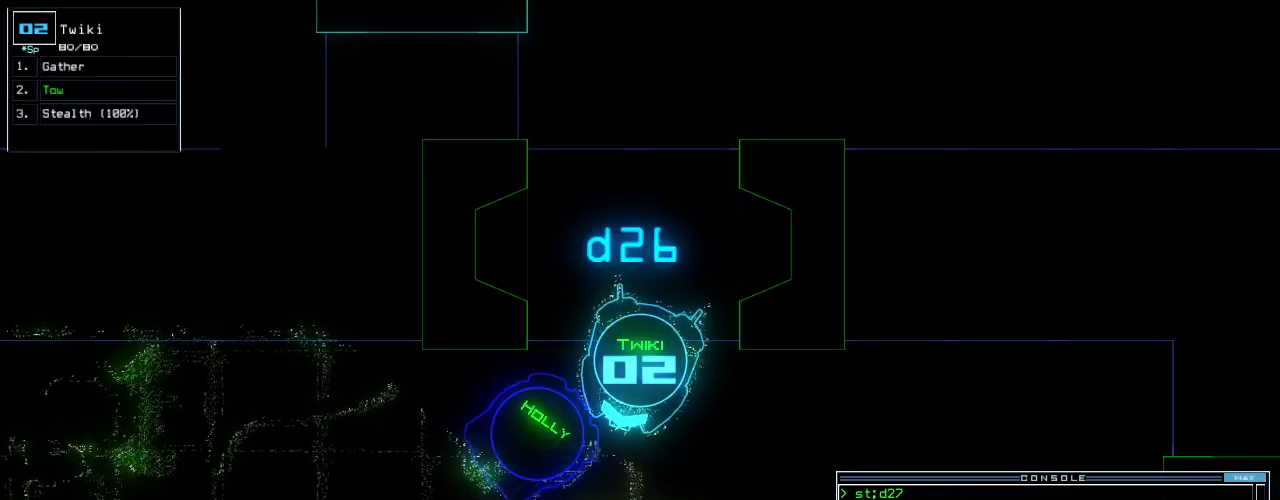
{"keys": [], "events": []}
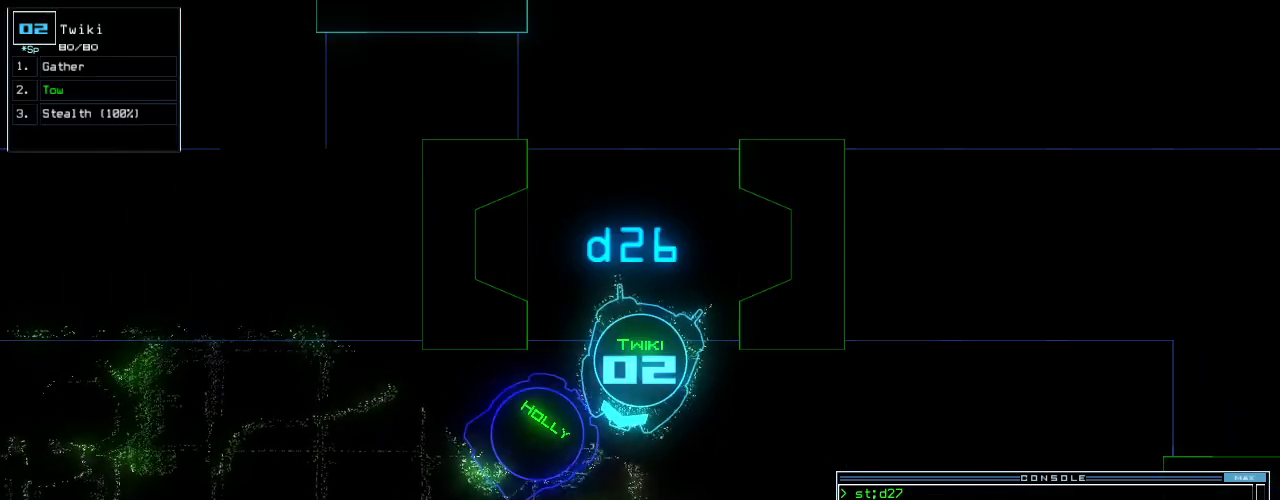
{"keys": [], "events": []}
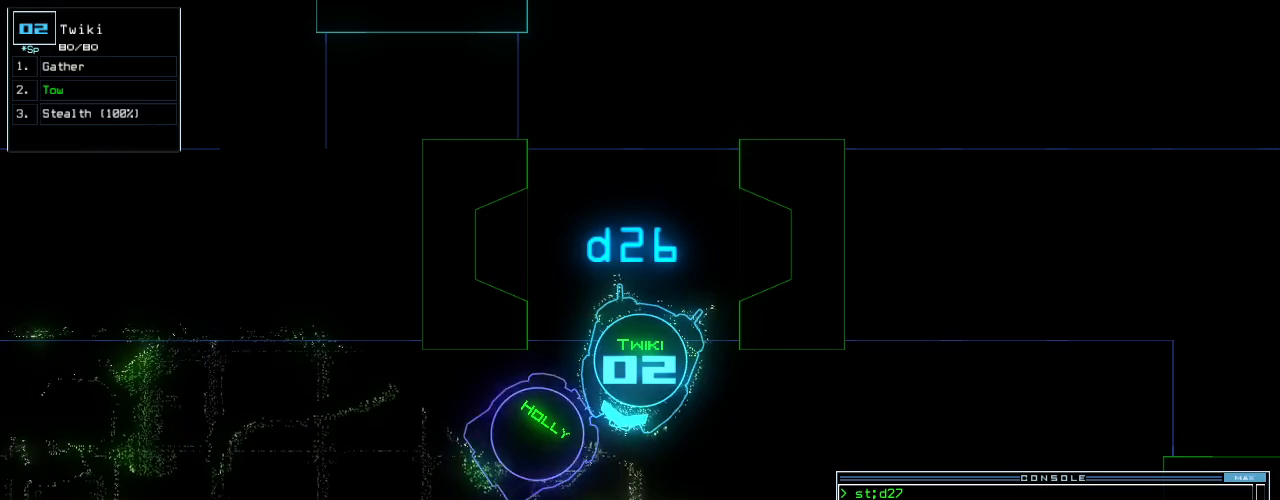
{"keys": [], "events": []}
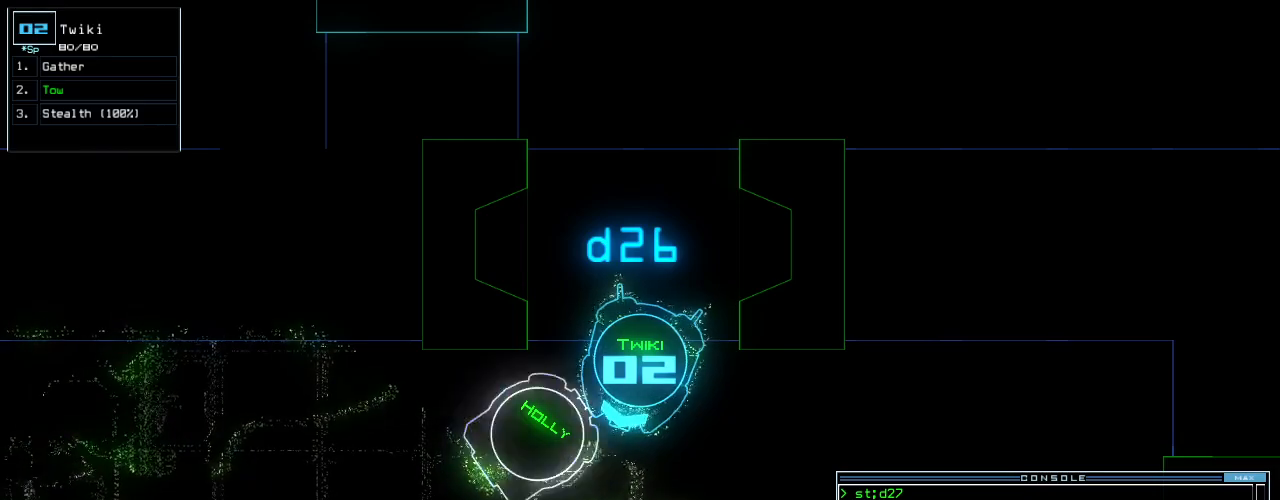
{"keys": [], "events": []}
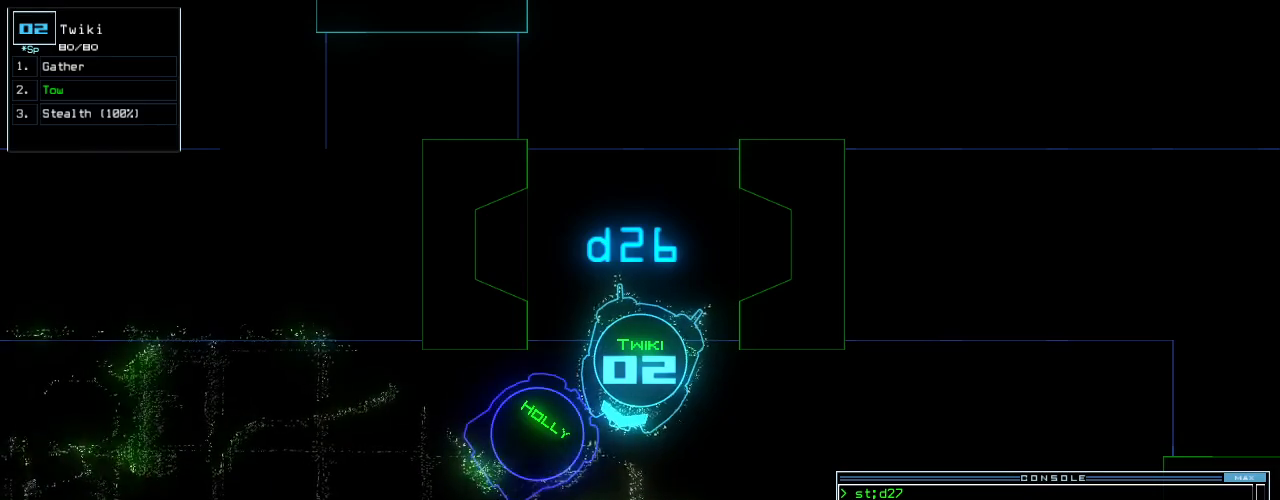
{"keys": [], "events": []}
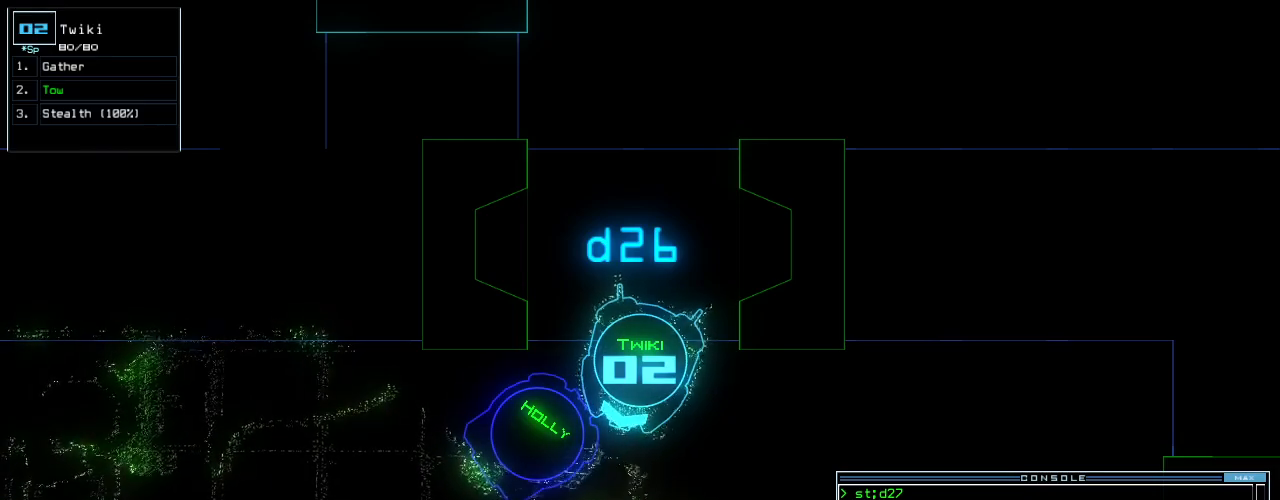
{"keys": [], "events": []}
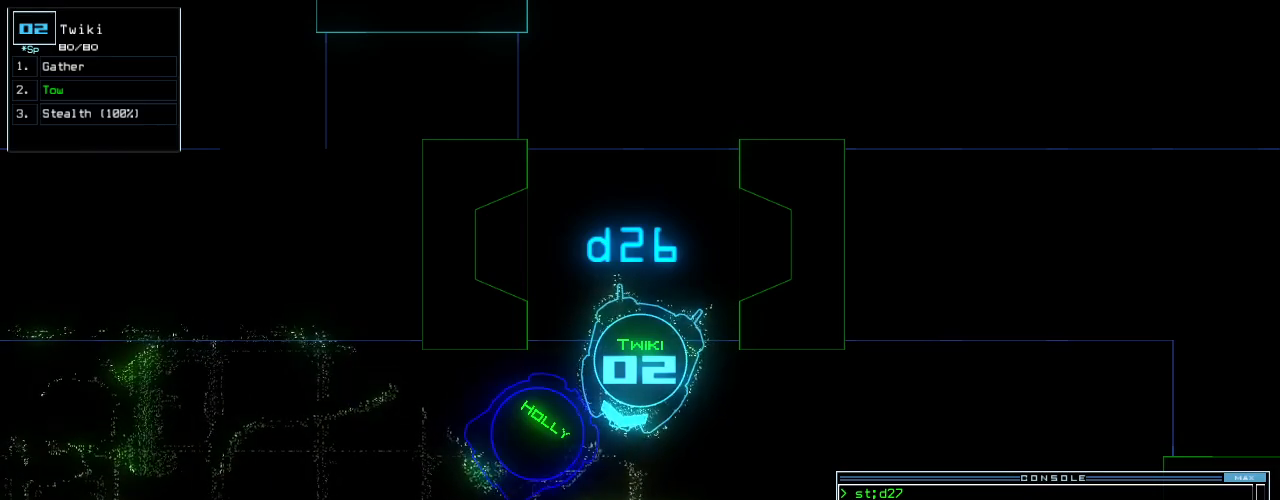
{"keys": [], "events": []}
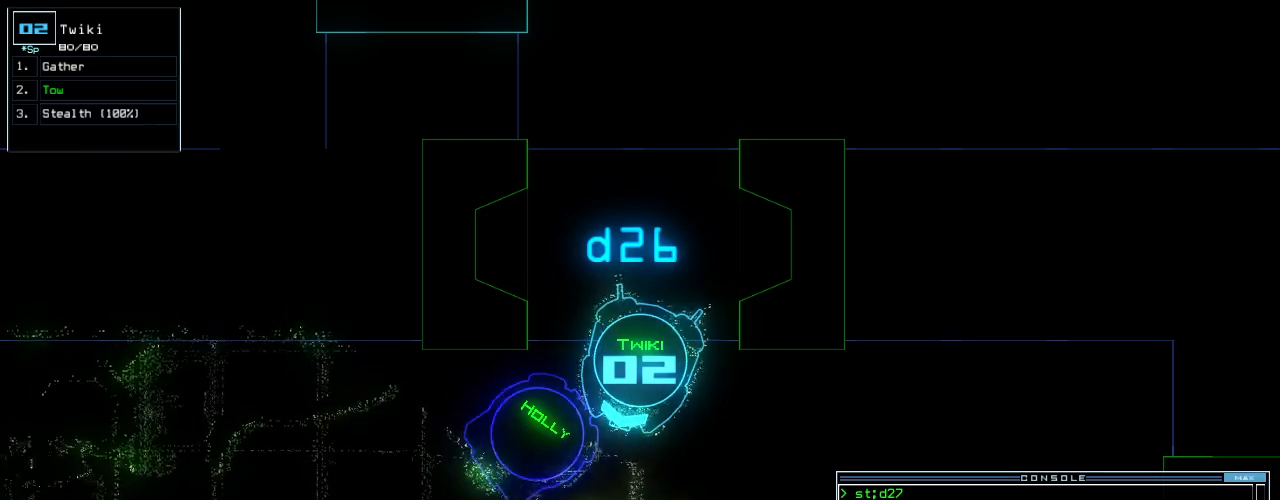
{"keys": ["down"], "events": [[480, "down", "down"]]}